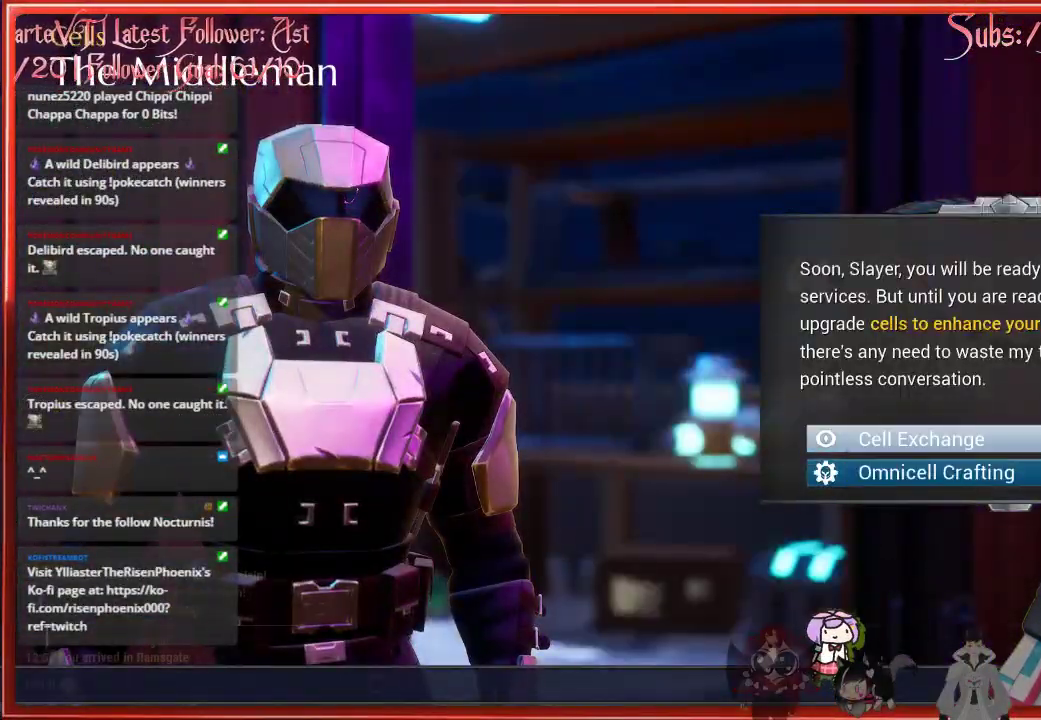
Gameplay with a controller (Xbox layout); each line is a JSON object with the inputs held at the frame after it. "events" lists button and stick changes between this image and that frame as [ms after this image, input, new state], when the widget could be followed in between.
{"buttons": ["B"], "left_stick": "center", "right_stick": "center", "events": [[450, "B", "down"]]}
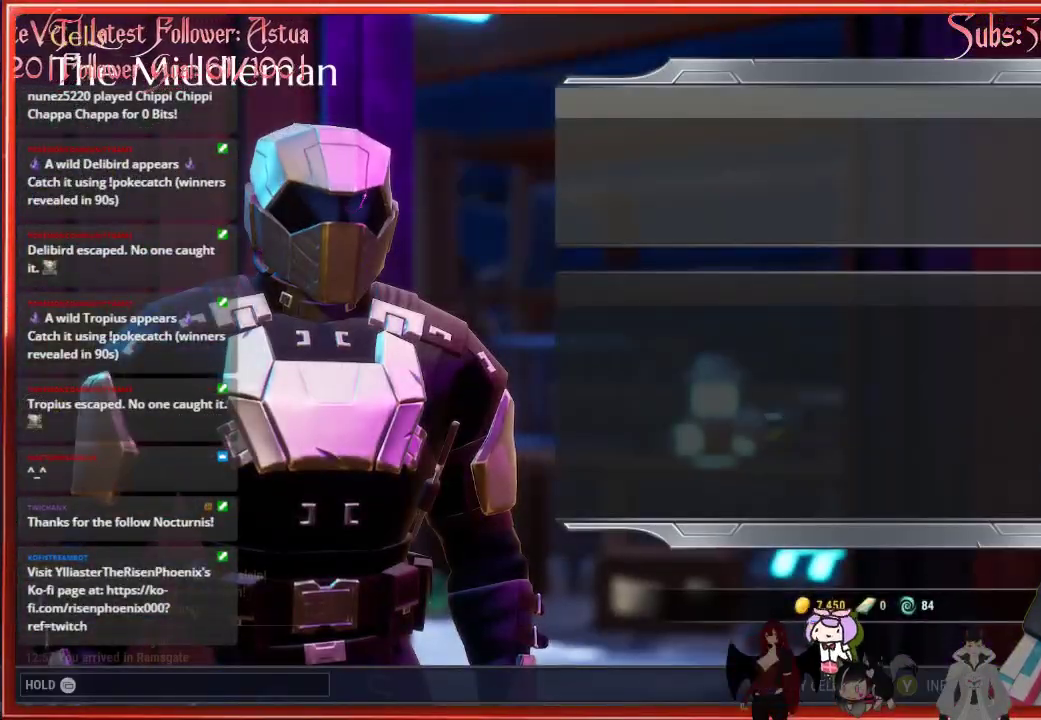
{"buttons": [], "left_stick": "center", "right_stick": "center", "events": [[83, "B", "up"]]}
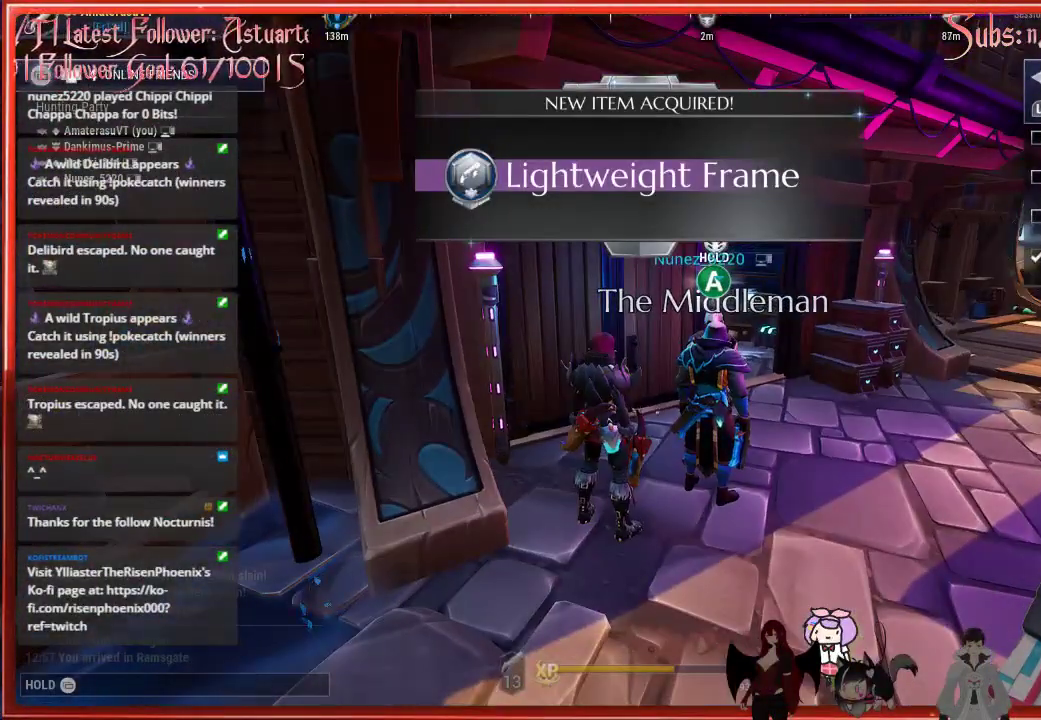
{"buttons": ["A"], "left_stick": "center", "right_stick": "center", "events": [[367, "A", "down"]]}
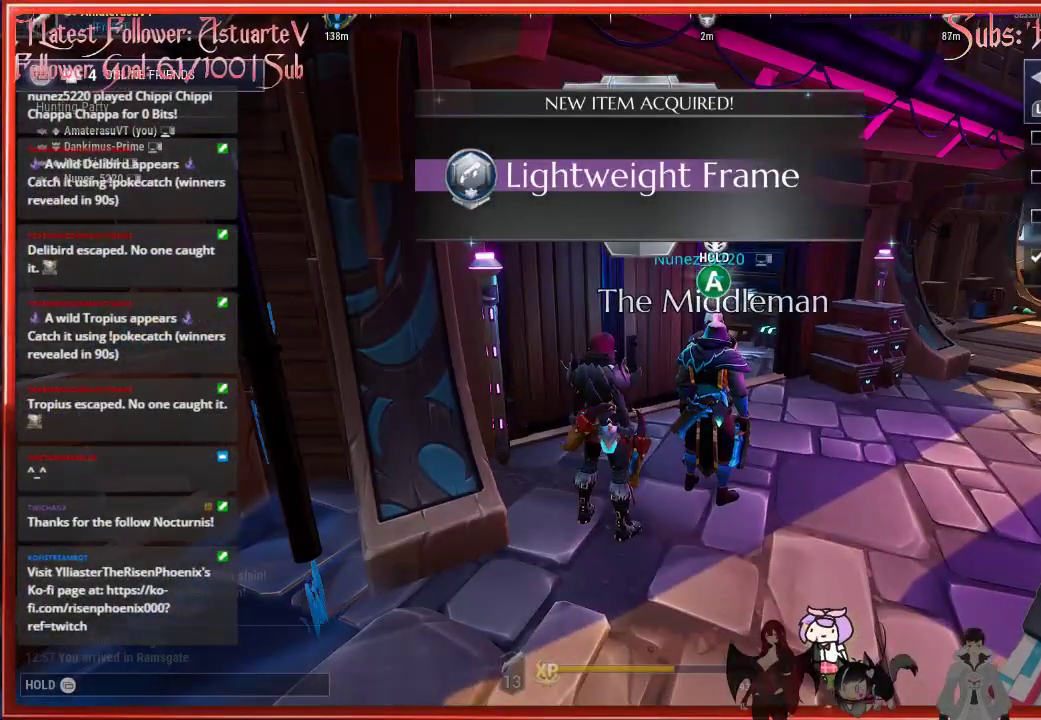
{"buttons": ["A"], "left_stick": "center", "right_stick": "center", "events": [[183, "A", "up"], [233, "A", "down"]]}
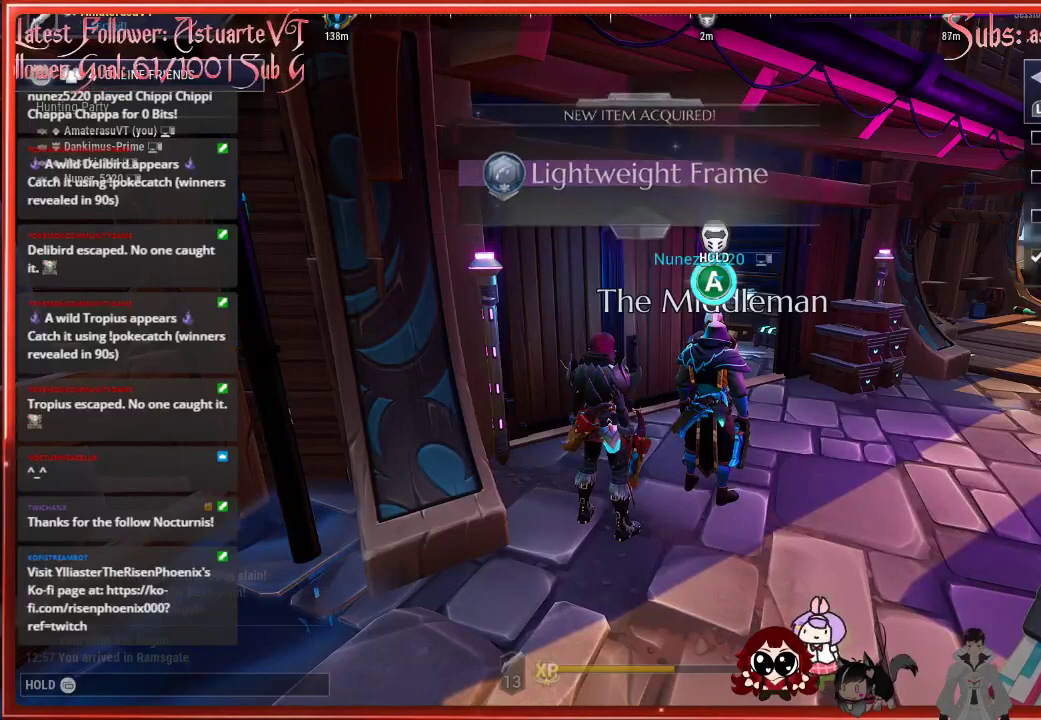
{"buttons": [], "left_stick": "center", "right_stick": "center", "events": [[433, "A", "up"]]}
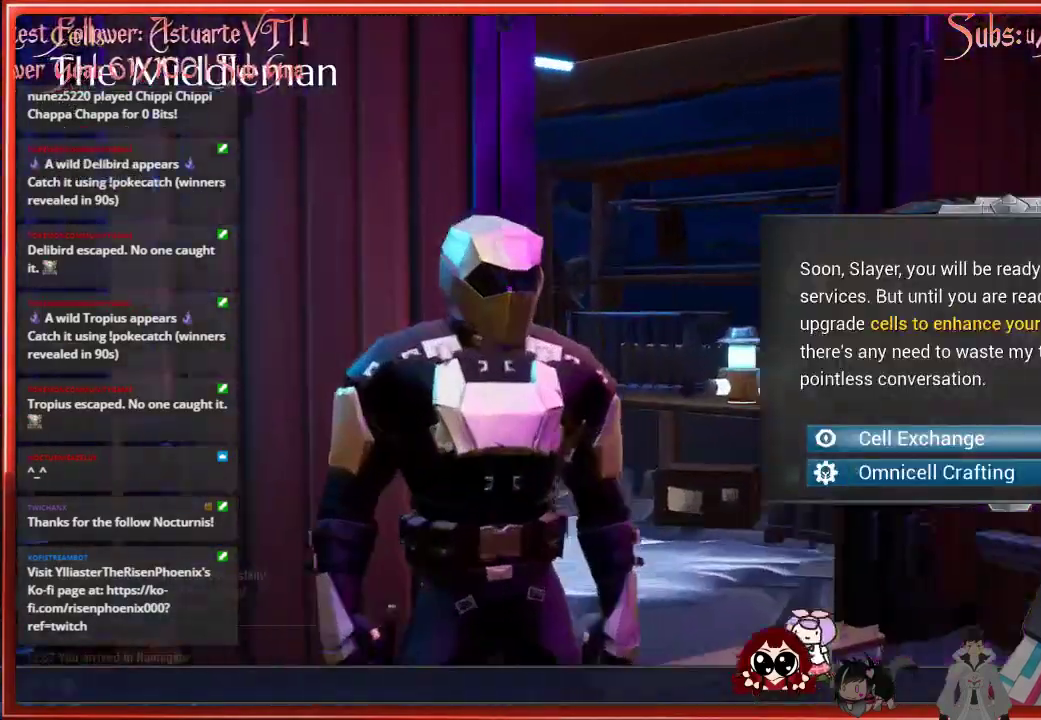
{"buttons": [], "left_stick": "center", "right_stick": "center", "events": []}
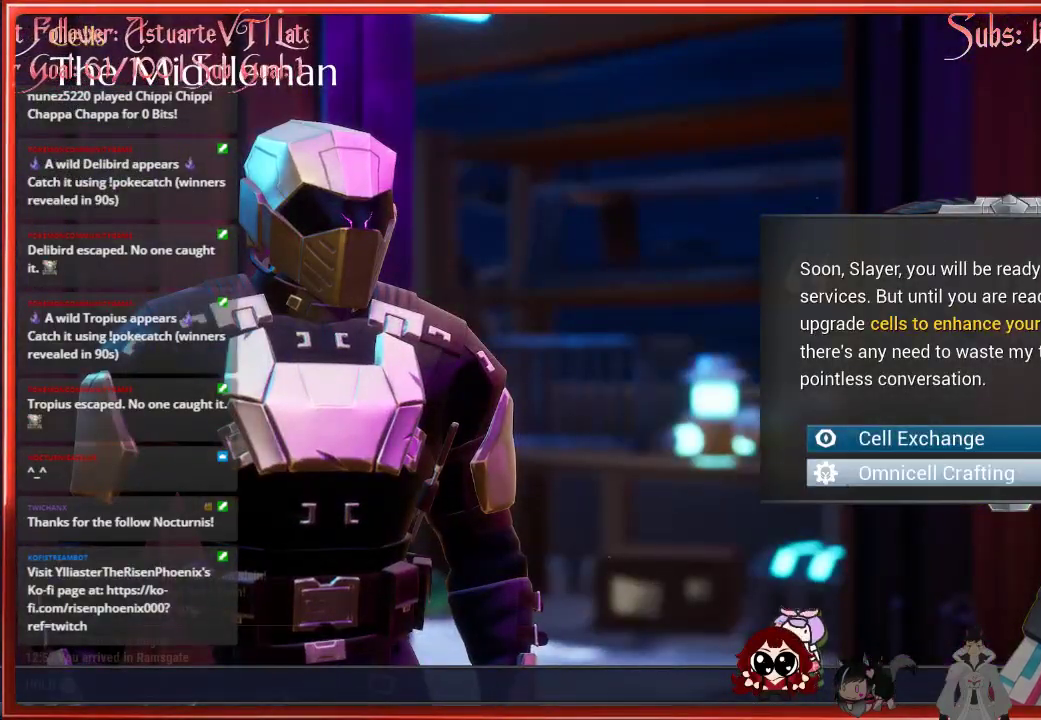
{"buttons": [], "left_stick": "center", "right_stick": "center", "events": [[17, "DPAD_DOWN", "down"], [100, "DPAD_DOWN", "up"]]}
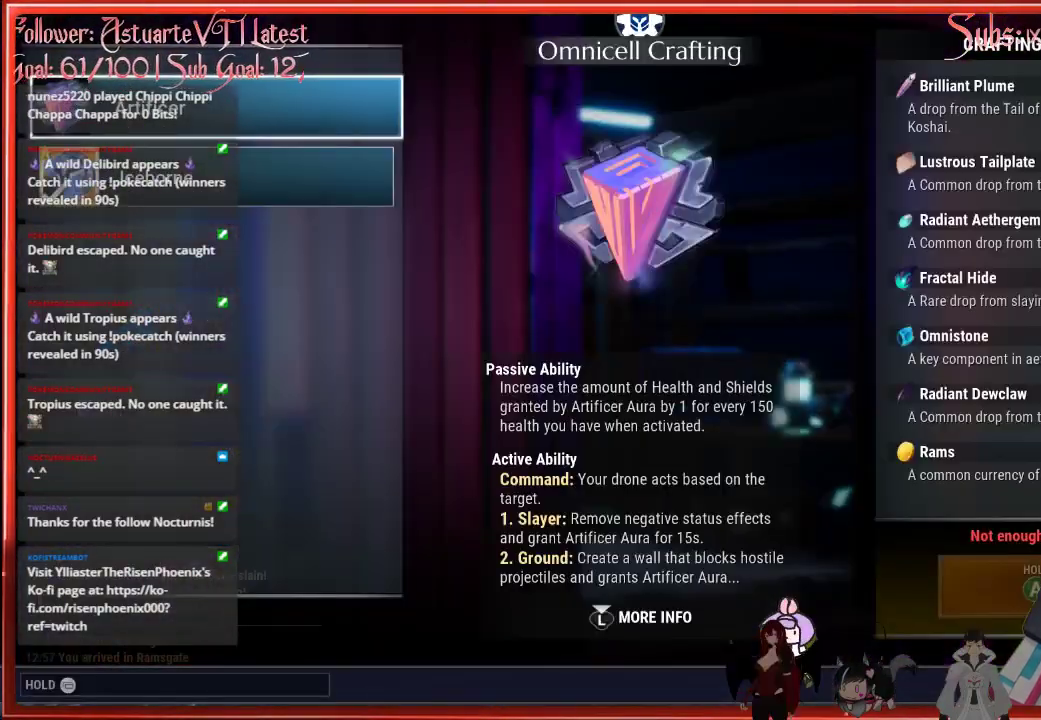
{"buttons": [], "left_stick": "center", "right_stick": "center", "events": []}
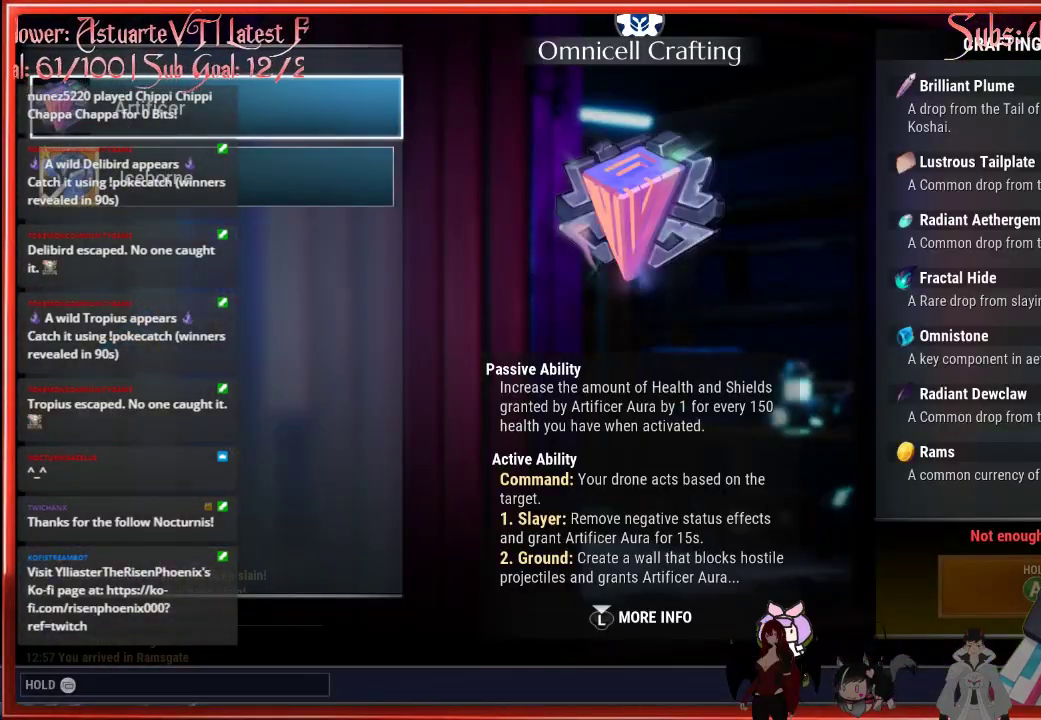
{"buttons": [], "left_stick": "center", "right_stick": "center", "events": []}
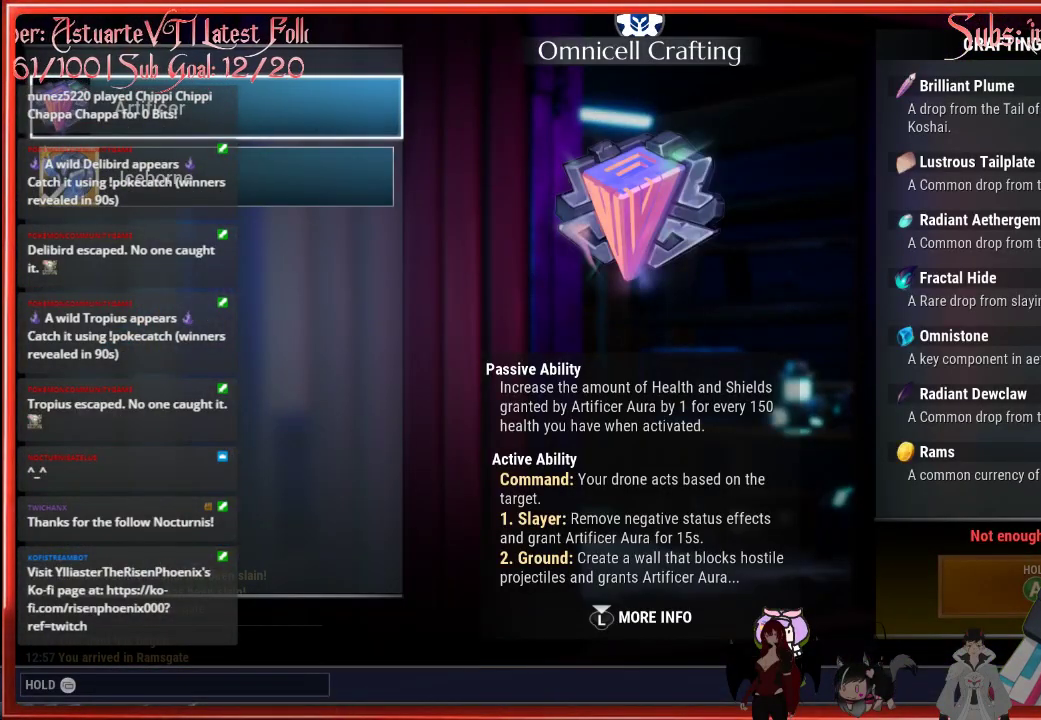
{"buttons": ["B"], "left_stick": "center", "right_stick": "center", "events": [[383, "B", "down"]]}
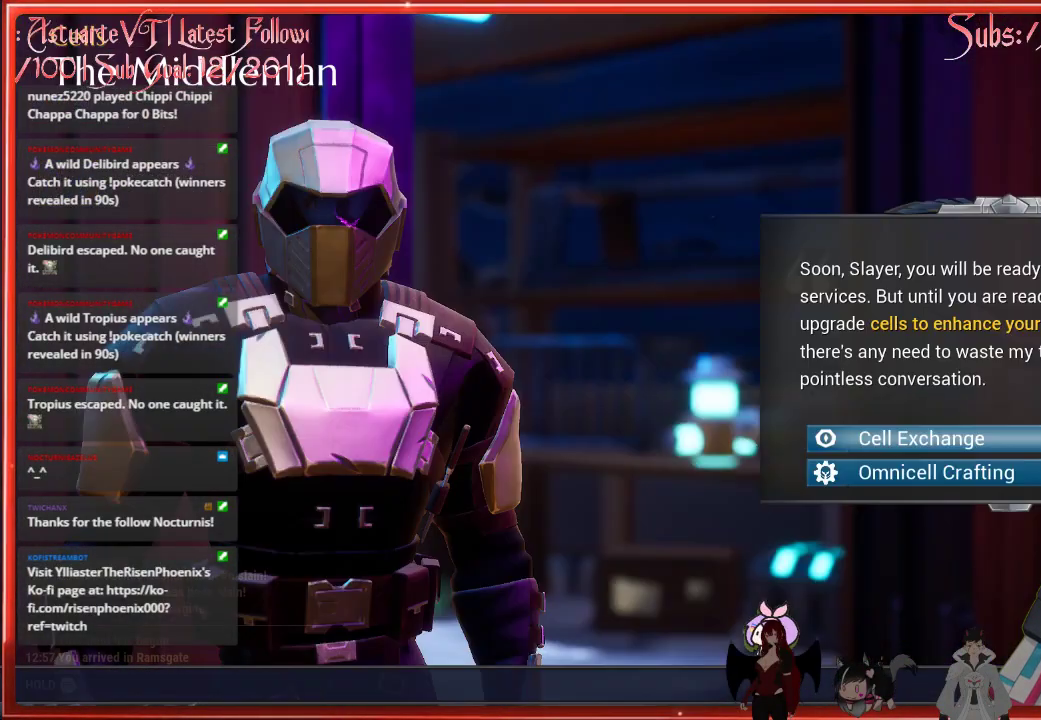
{"buttons": [], "left_stick": "center", "right_stick": "center", "events": [[250, "B", "up"]]}
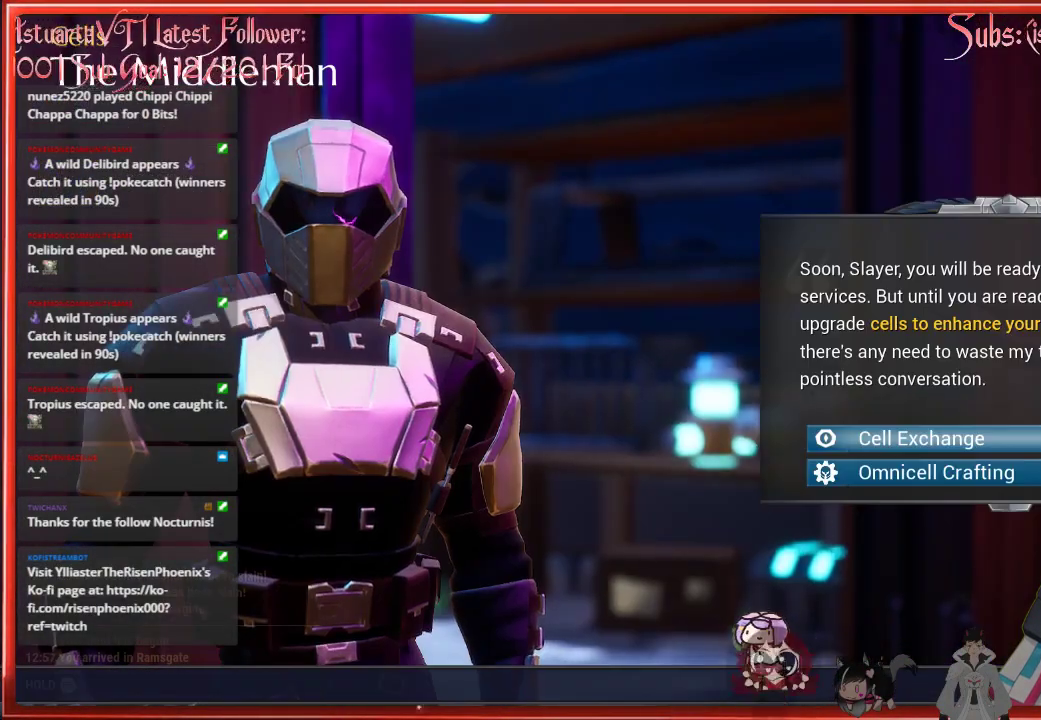
{"buttons": ["DPAD_DOWN"], "left_stick": "center", "right_stick": "center", "events": [[50, "DPAD_UP", "down"], [117, "DPAD_UP", "up"], [483, "DPAD_DOWN", "down"]]}
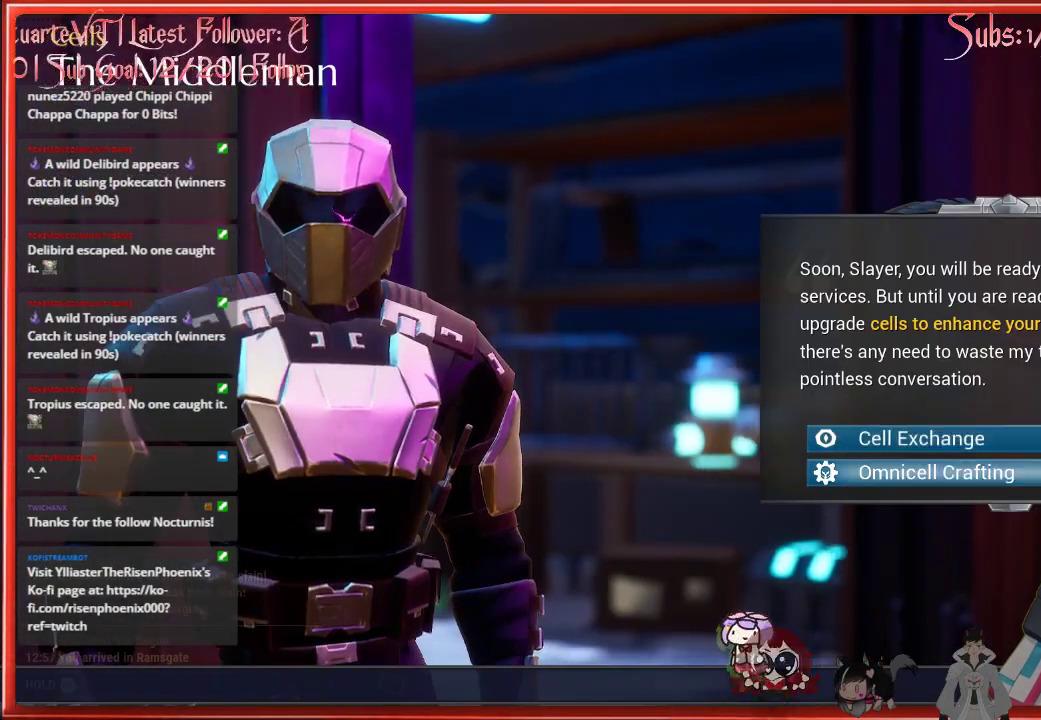
{"buttons": [], "left_stick": "center", "right_stick": "center", "events": [[17, "DPAD_DOWN", "up"], [100, "DPAD_UP", "down"], [350, "A", "down"], [367, "DPAD_UP", "up"], [383, "A", "up"]]}
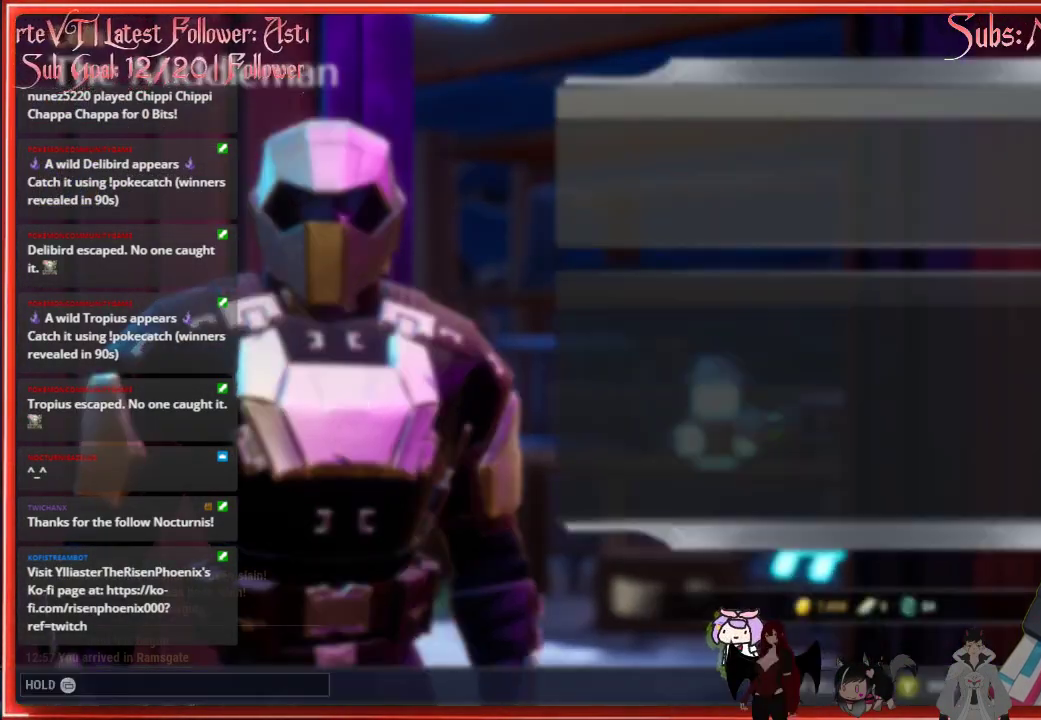
{"buttons": [], "left_stick": "center", "right_stick": "center", "events": []}
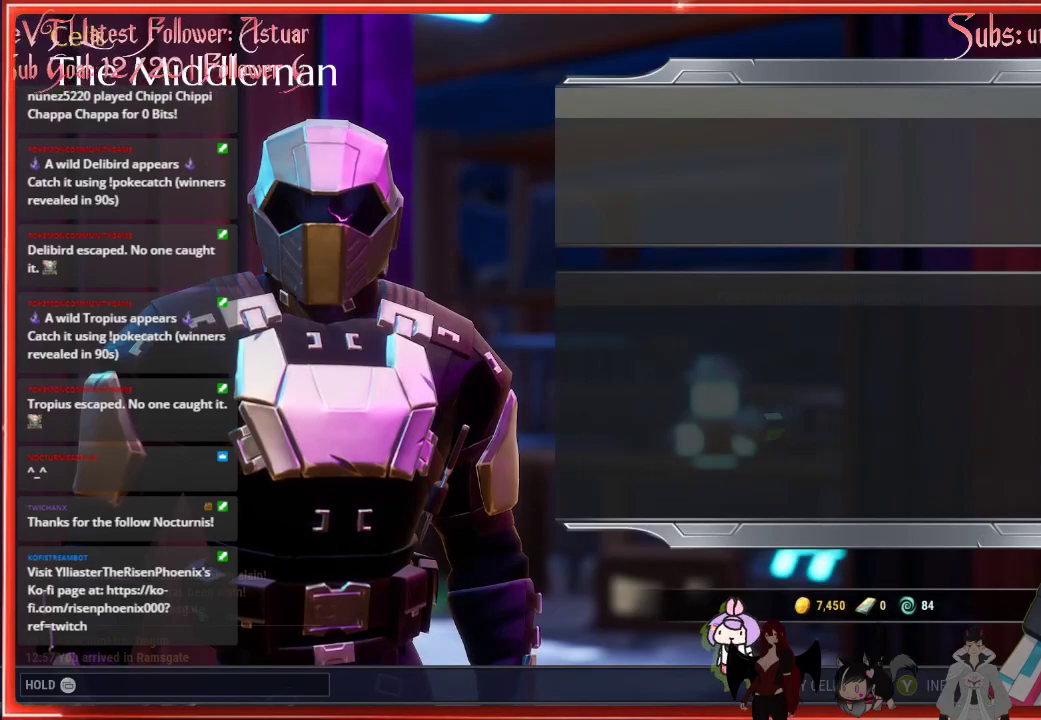
{"buttons": [], "left_stick": "center", "right_stick": "center", "events": []}
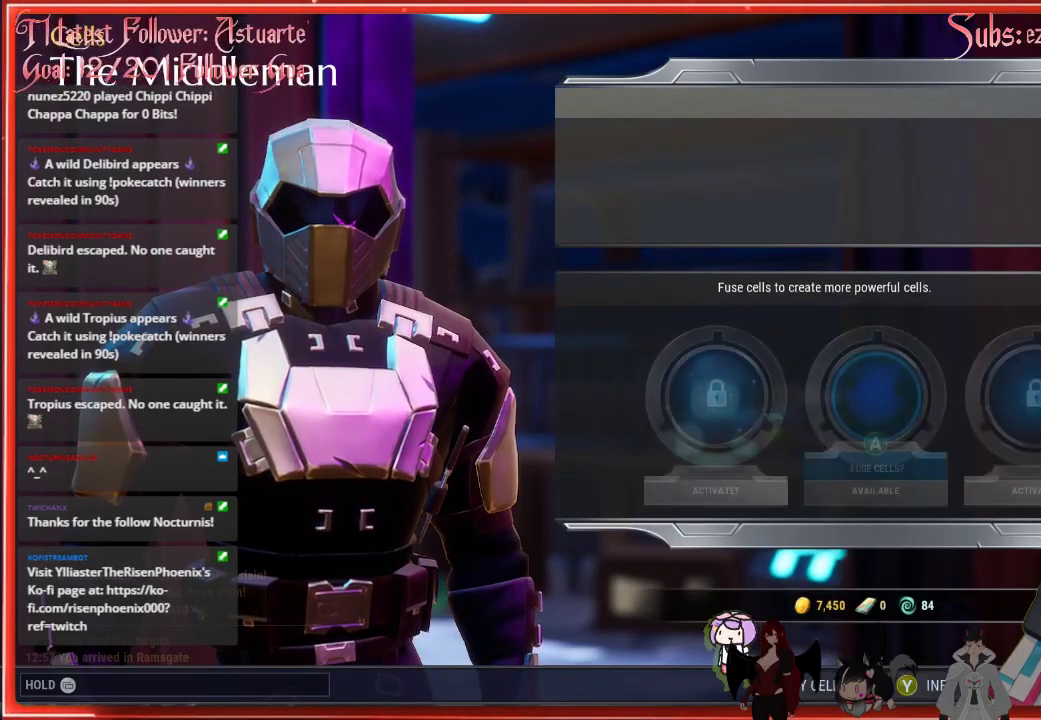
{"buttons": [], "left_stick": "center", "right_stick": "center", "events": []}
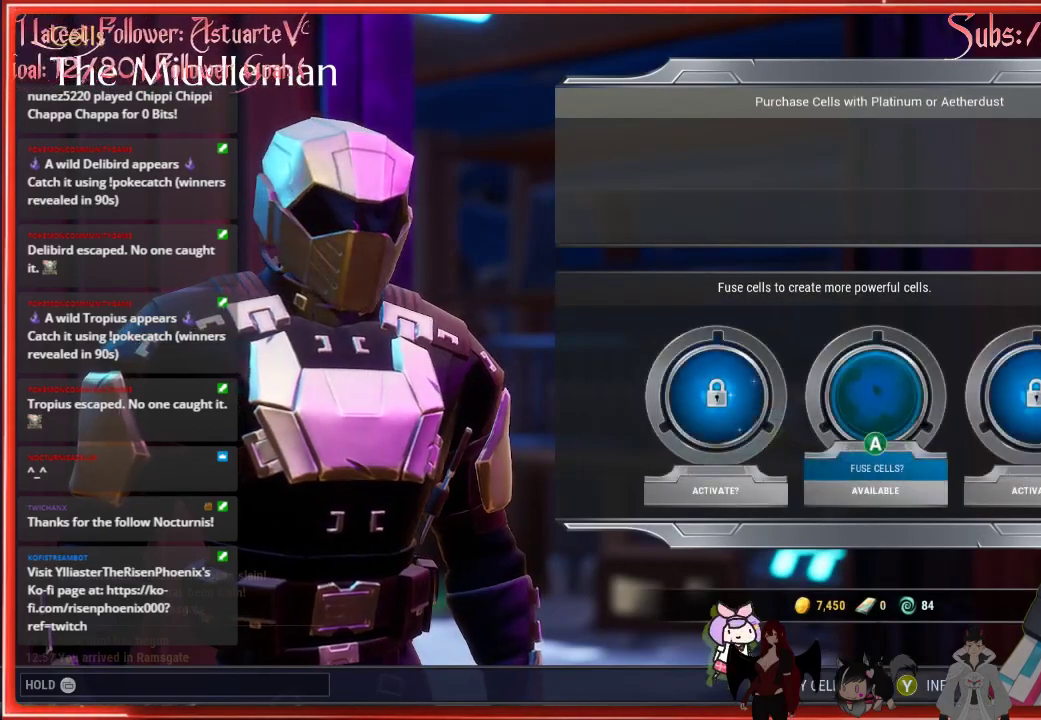
{"buttons": [], "left_stick": "center", "right_stick": "center", "events": [[50, "A", "down"], [83, "A", "up"]]}
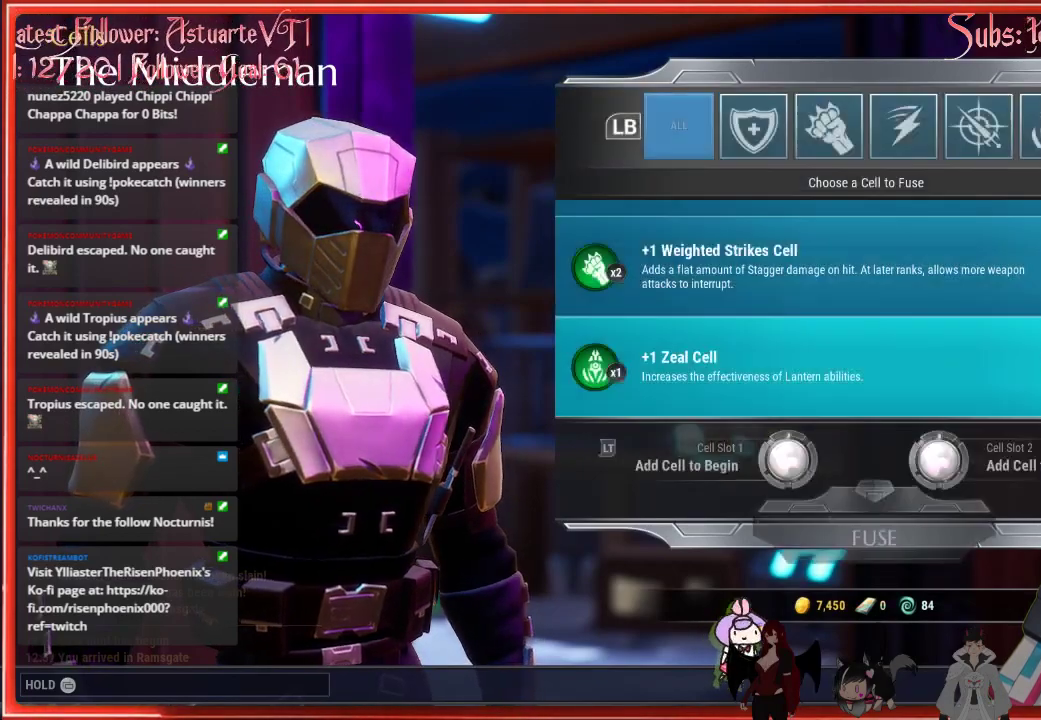
{"buttons": [], "left_stick": "center", "right_stick": "center", "events": []}
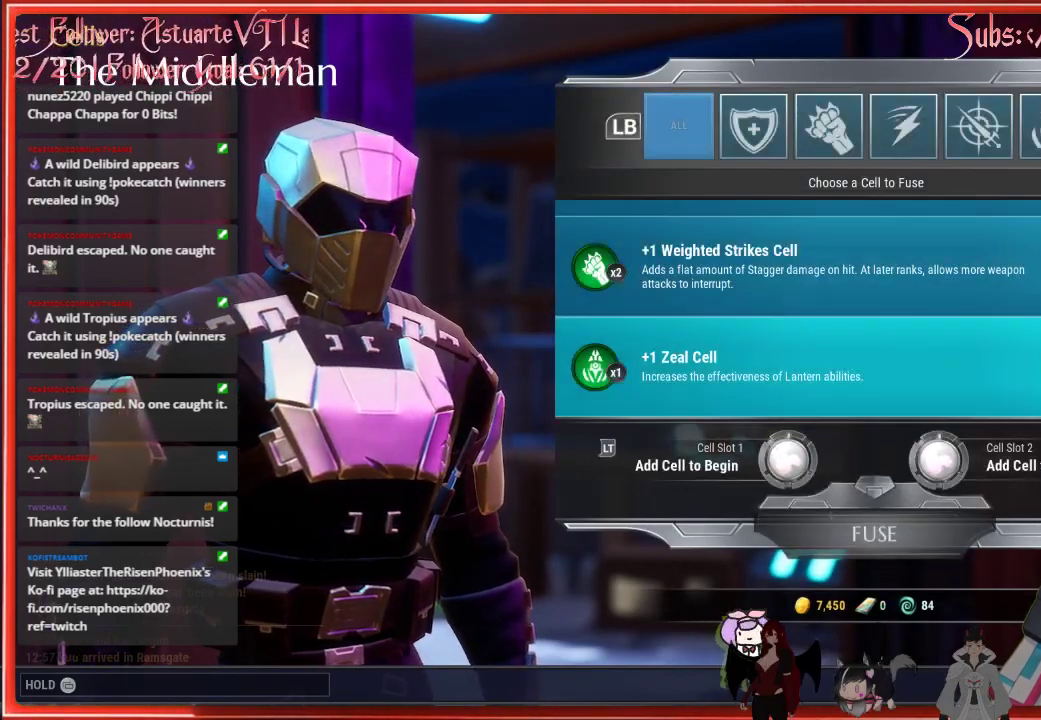
{"buttons": [], "left_stick": "center", "right_stick": "center", "events": [[167, "DPAD_UP", "down"], [367, "DPAD_UP", "up"]]}
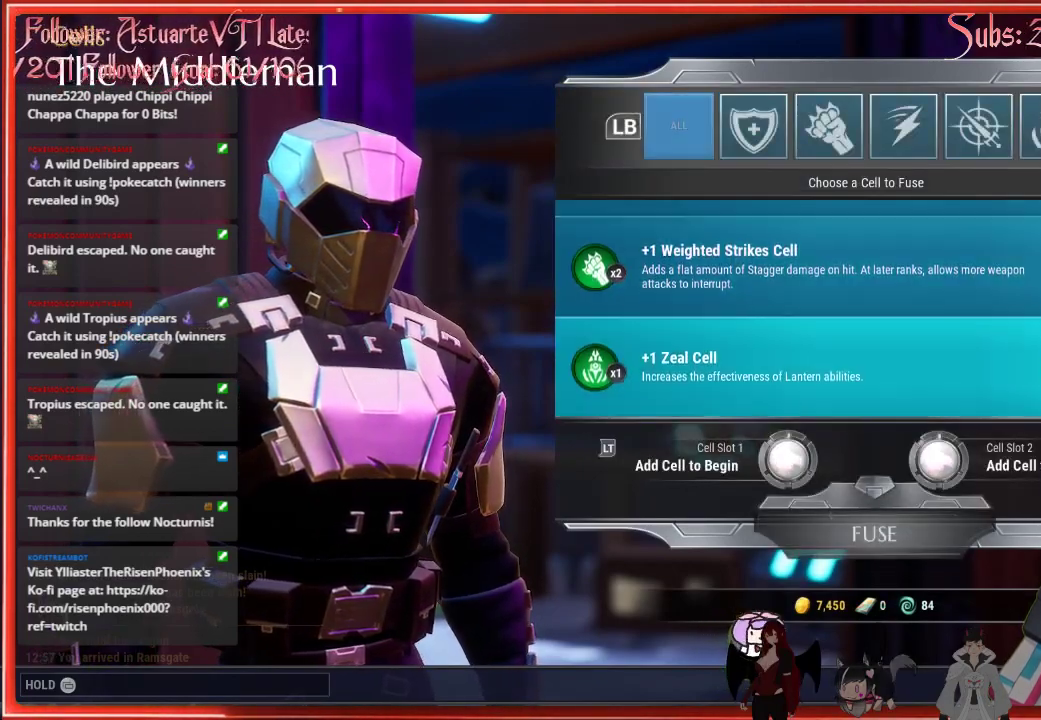
{"buttons": [], "left_stick": "center", "right_stick": "center", "events": [[267, "DPAD_DOWN", "down"], [433, "DPAD_DOWN", "up"]]}
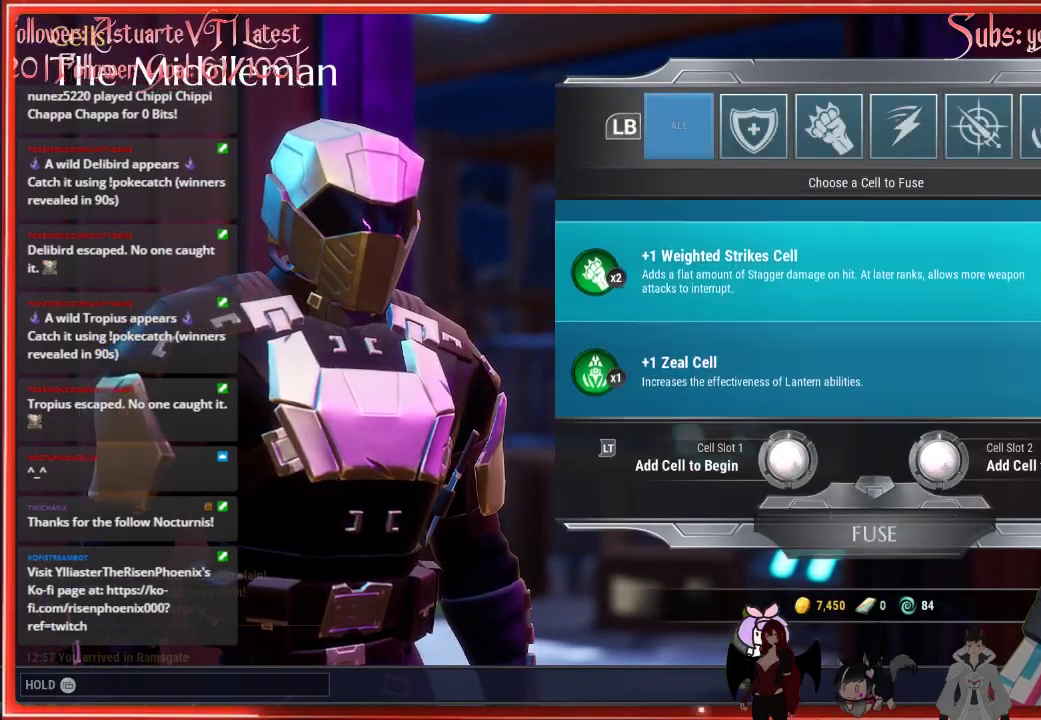
{"buttons": ["DPAD_UP"], "left_stick": "center", "right_stick": "center", "events": [[50, "DPAD_UP", "down"], [367, "DPAD_UP", "up"], [433, "DPAD_UP", "down"]]}
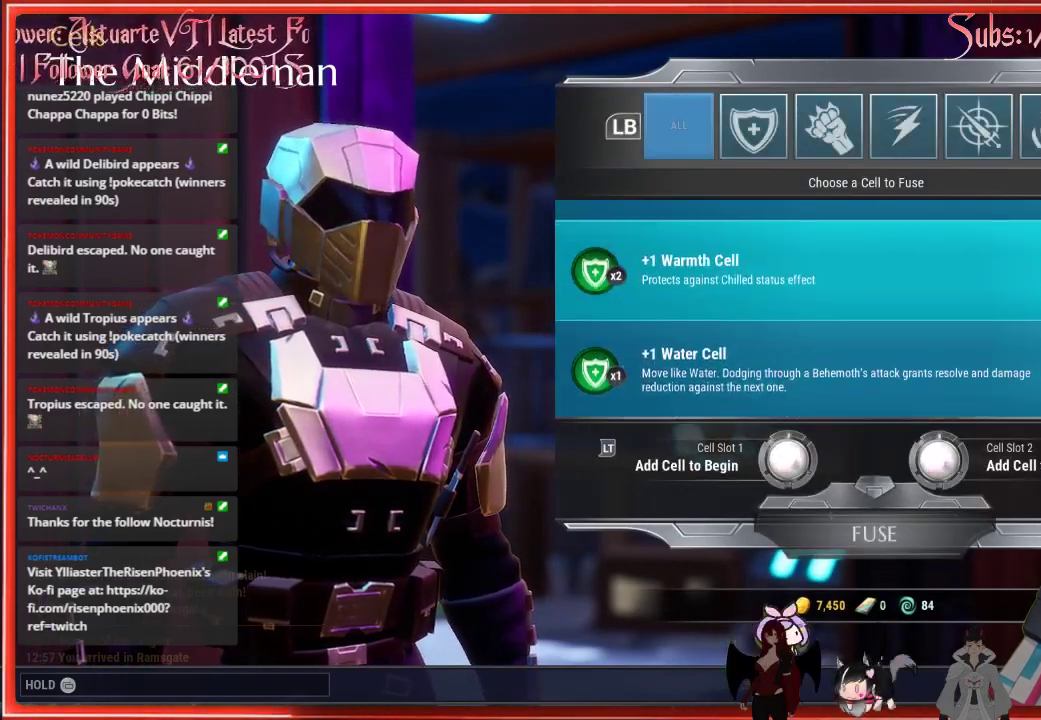
{"buttons": ["DPAD_UP"], "left_stick": "center", "right_stick": "center", "events": [[250, "DPAD_UP", "up"], [267, "DPAD_UP", "down"]]}
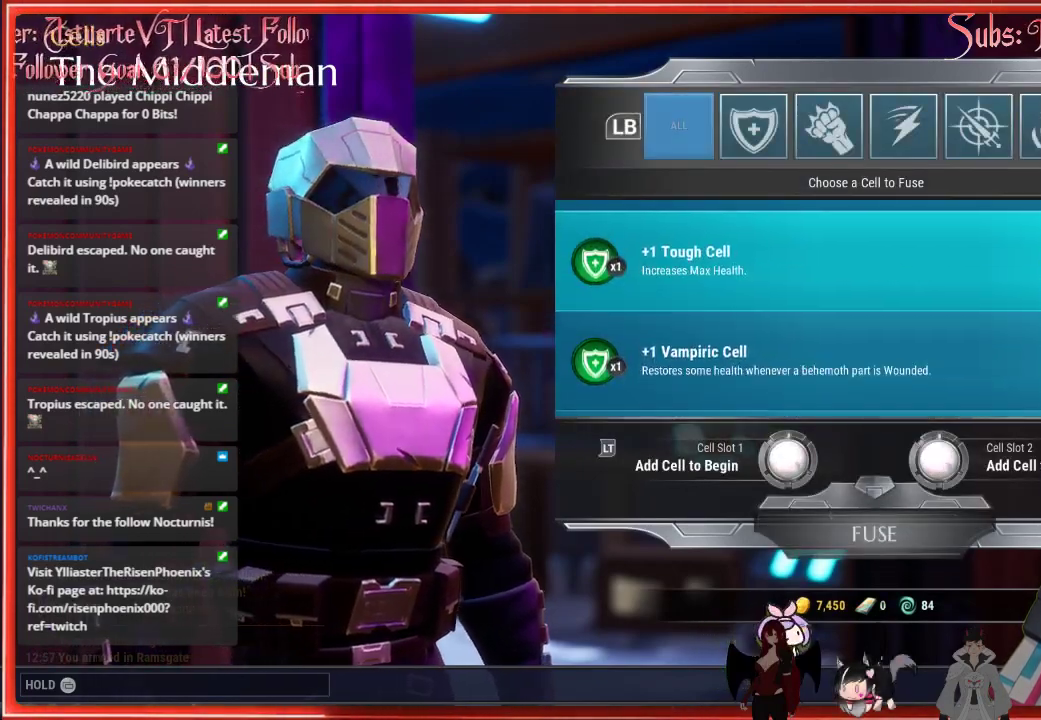
{"buttons": ["DPAD_UP"], "left_stick": "center", "right_stick": "center", "events": [[100, "DPAD_UP", "up"], [333, "DPAD_UP", "down"], [467, "DPAD_UP", "up"], [483, "DPAD_UP", "down"]]}
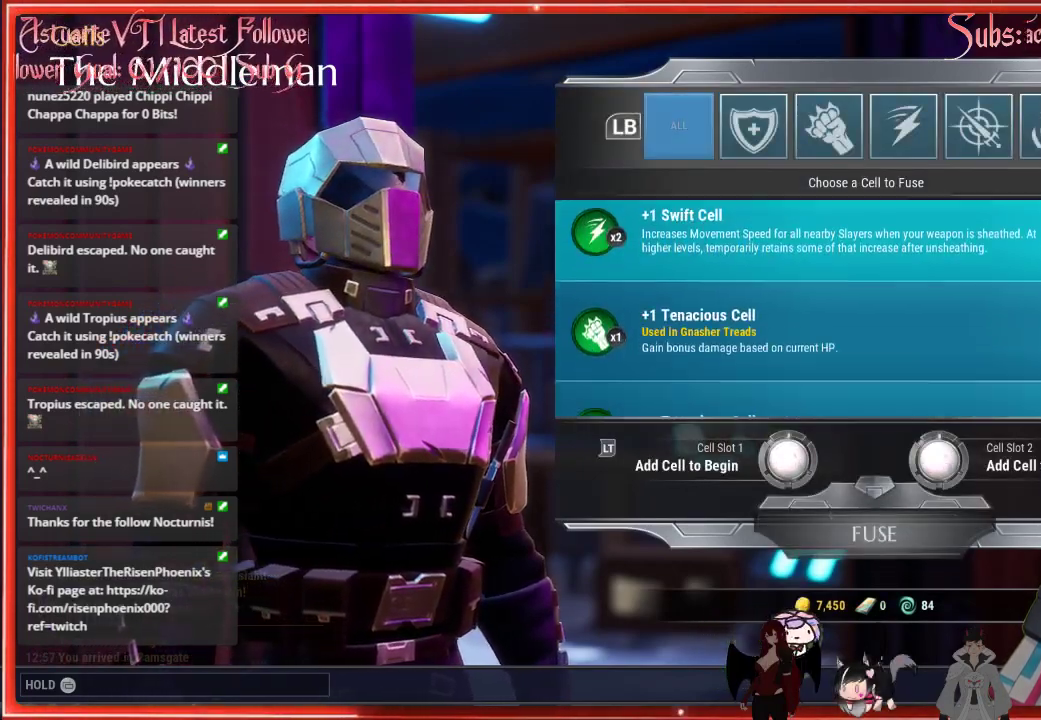
{"buttons": ["DPAD_UP"], "left_stick": "center", "right_stick": "center", "events": [[67, "DPAD_UP", "up"], [83, "DPAD_UP", "down"]]}
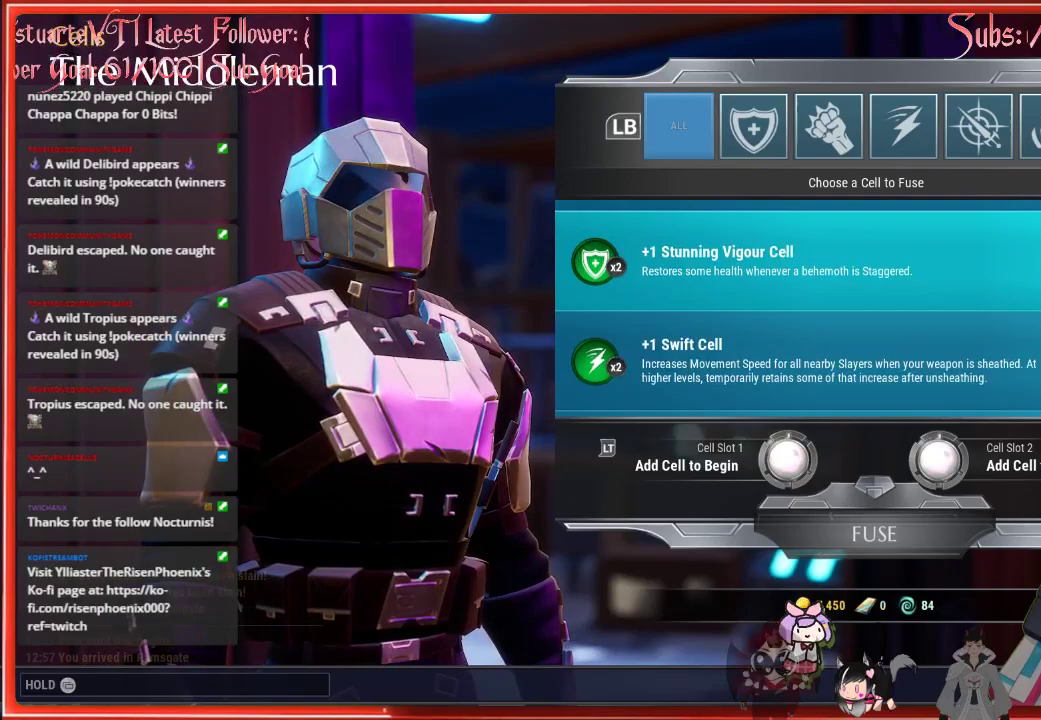
{"buttons": [], "left_stick": "center", "right_stick": "center", "events": [[67, "DPAD_UP", "up"], [200, "DPAD_UP", "down"], [217, "DPAD_UP", "up"], [233, "DPAD_UP", "down"], [250, "DPAD_UP", "up"]]}
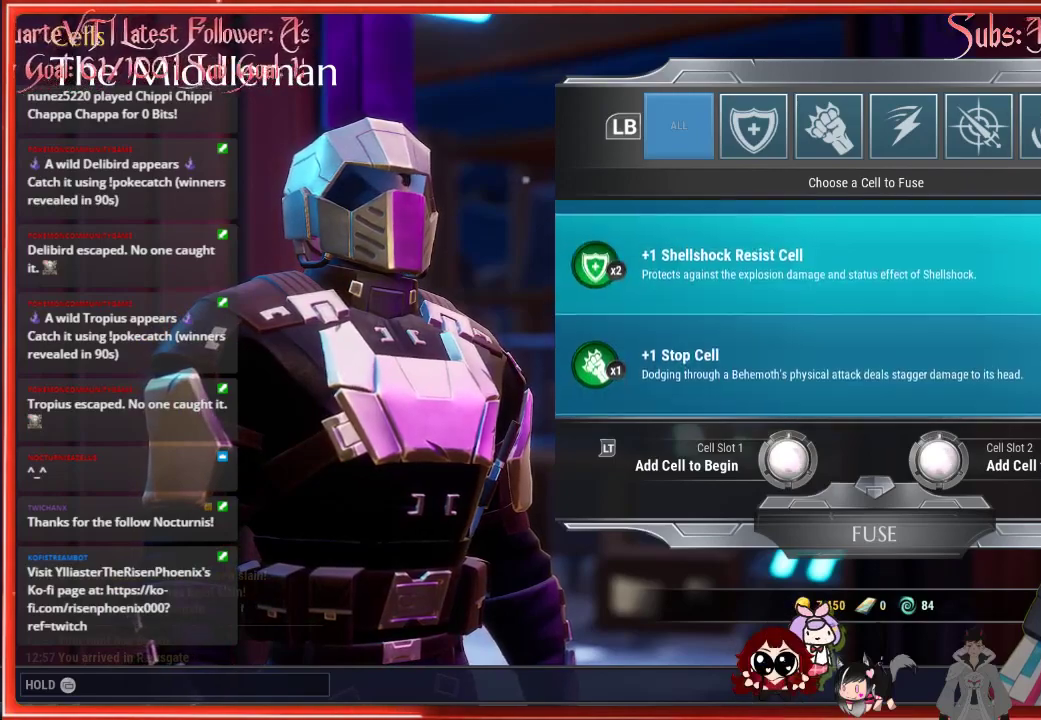
{"buttons": [], "left_stick": "center", "right_stick": "center", "events": [[67, "DPAD_UP", "down"], [117, "DPAD_UP", "up"], [350, "DPAD_UP", "down"], [383, "DPAD_UP", "up"]]}
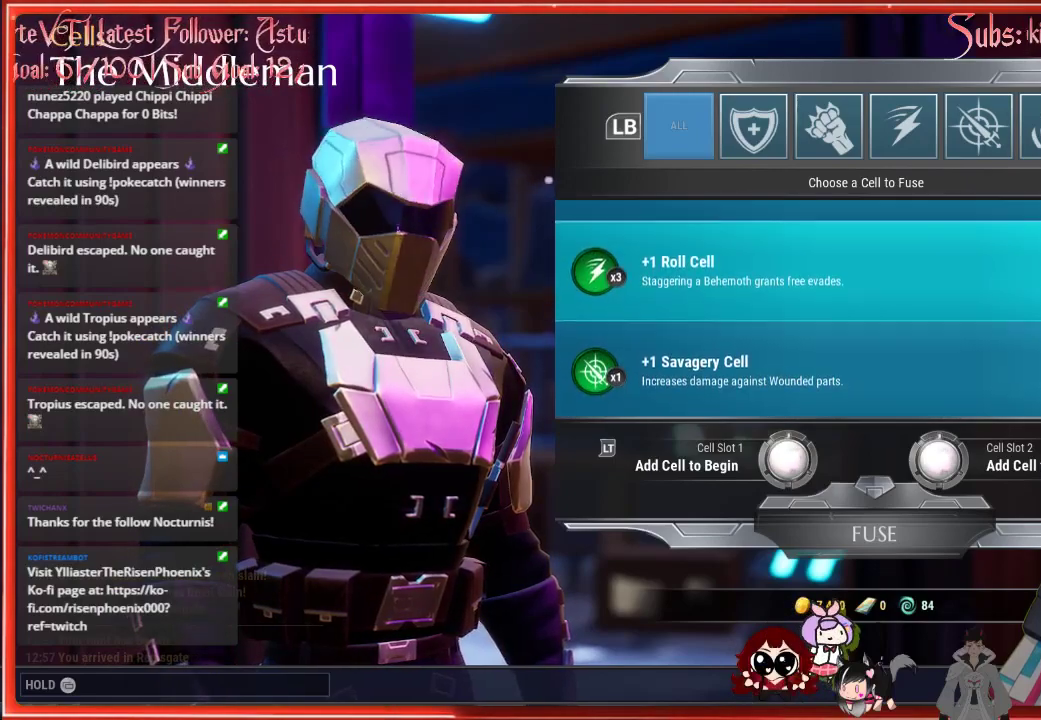
{"buttons": [], "left_stick": "center", "right_stick": "center", "events": [[400, "DPAD_UP", "down"], [483, "DPAD_UP", "up"]]}